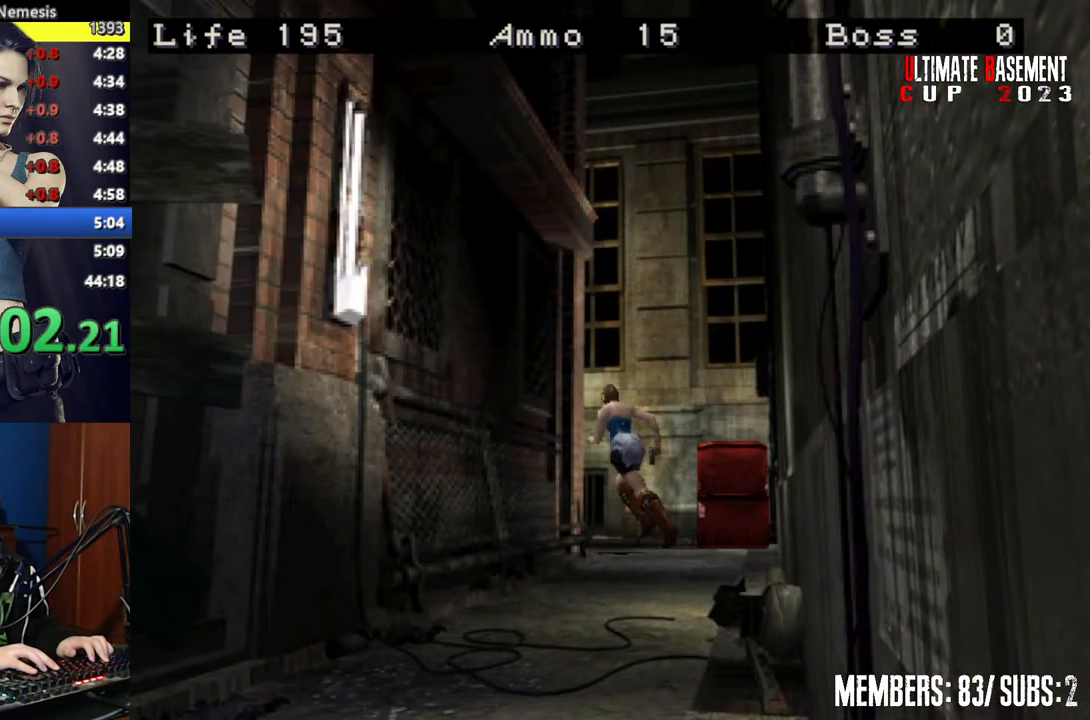
Gameplay with keyboard; each line is a JSON object with the keys held at the frame after it. "events" lists presses ("down") and releases ("up") of "a", "d", "k", "l", "o", "q", "s", "semicolon", "shift", "space" and "w" between this image and that frame as [ms after this image, input, new state], when the widget could be followed in between. No other keys are recorded. Mouse input is not recorded.
{"keys": ["shift", "w"], "events": [[200, "a", "up"]]}
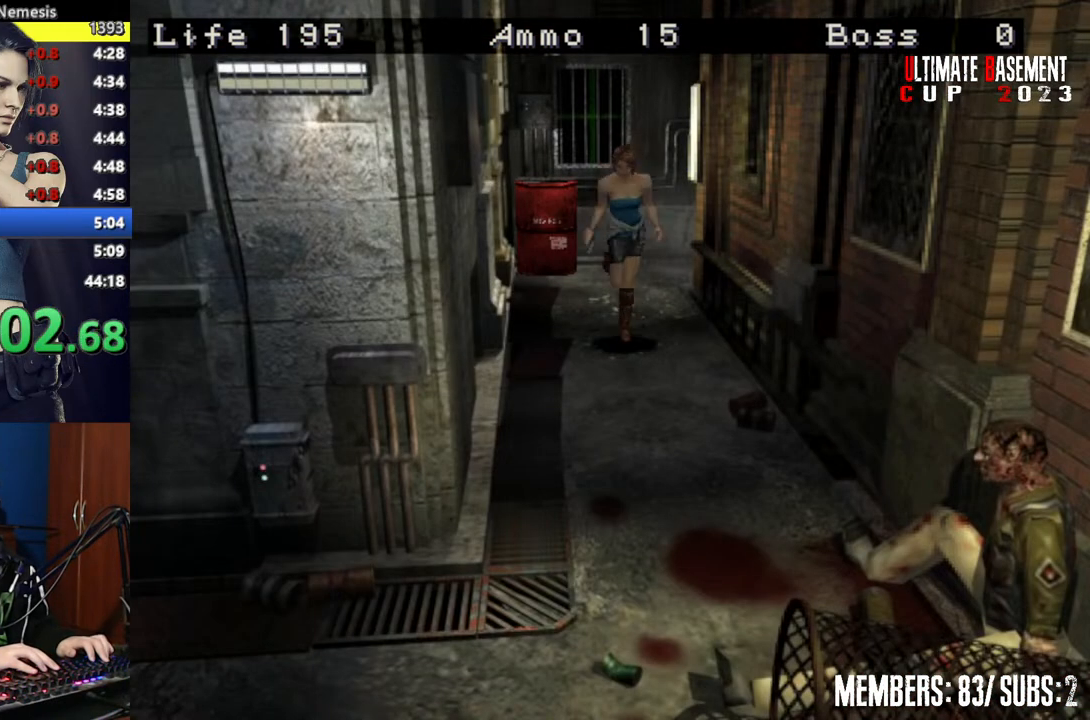
{"keys": ["shift", "w"], "events": []}
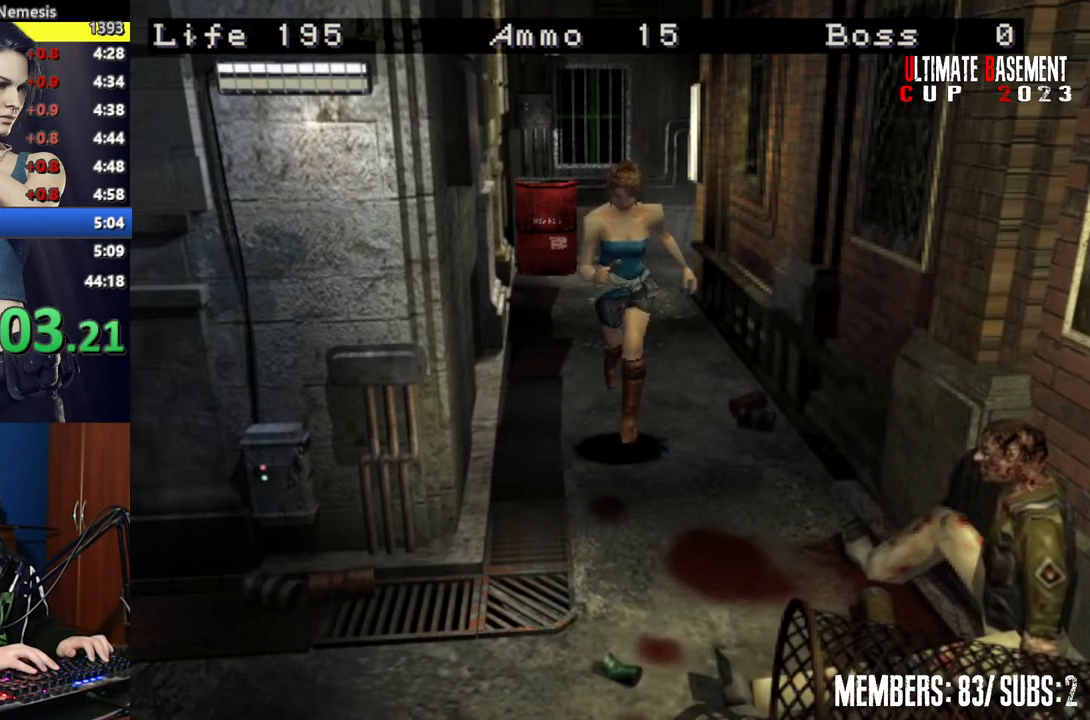
{"keys": ["d", "shift", "w"], "events": [[150, "d", "down"]]}
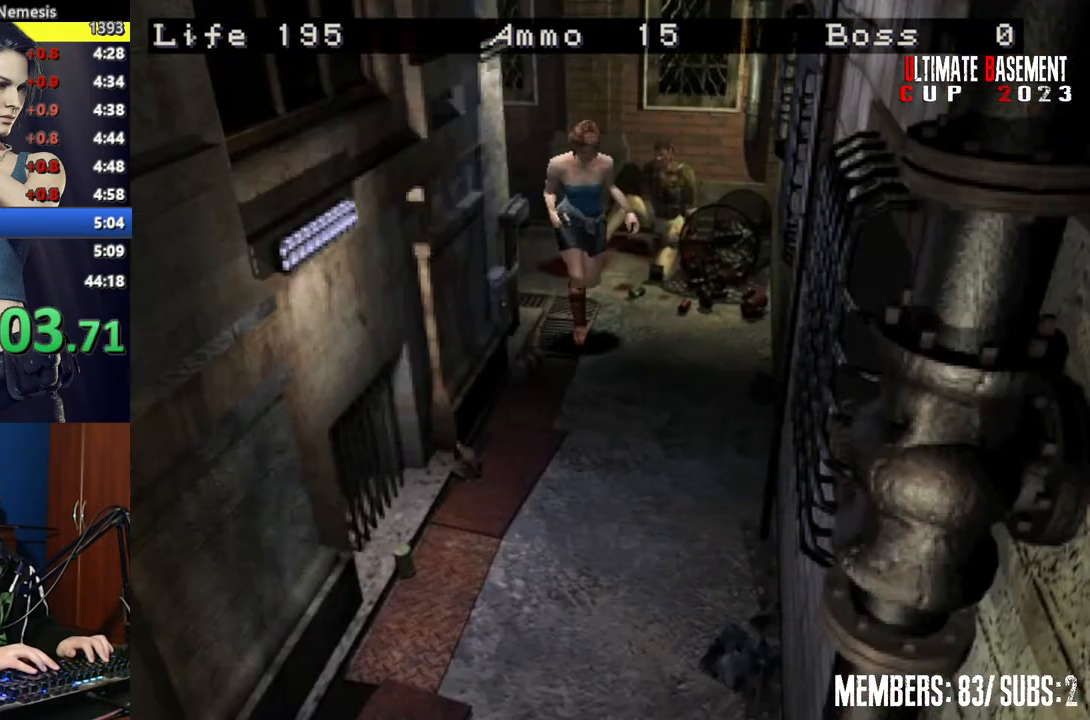
{"keys": ["shift", "w"], "events": [[200, "d", "up"]]}
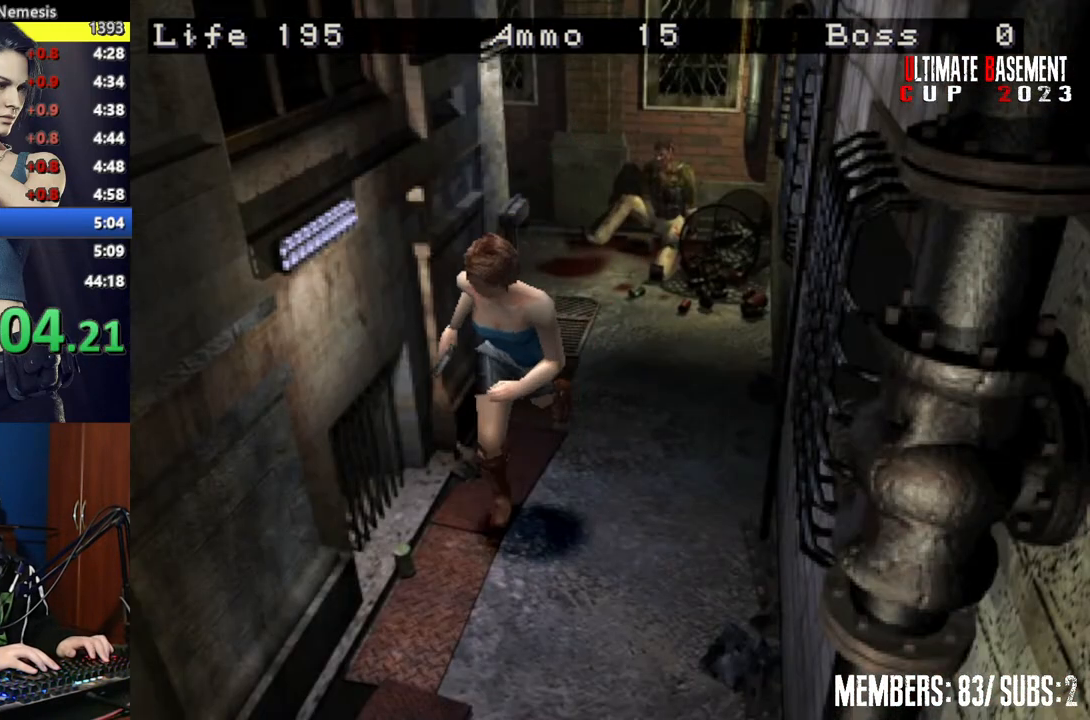
{"keys": ["semicolon", "shift", "w"], "events": [[267, "semicolon", "down"]]}
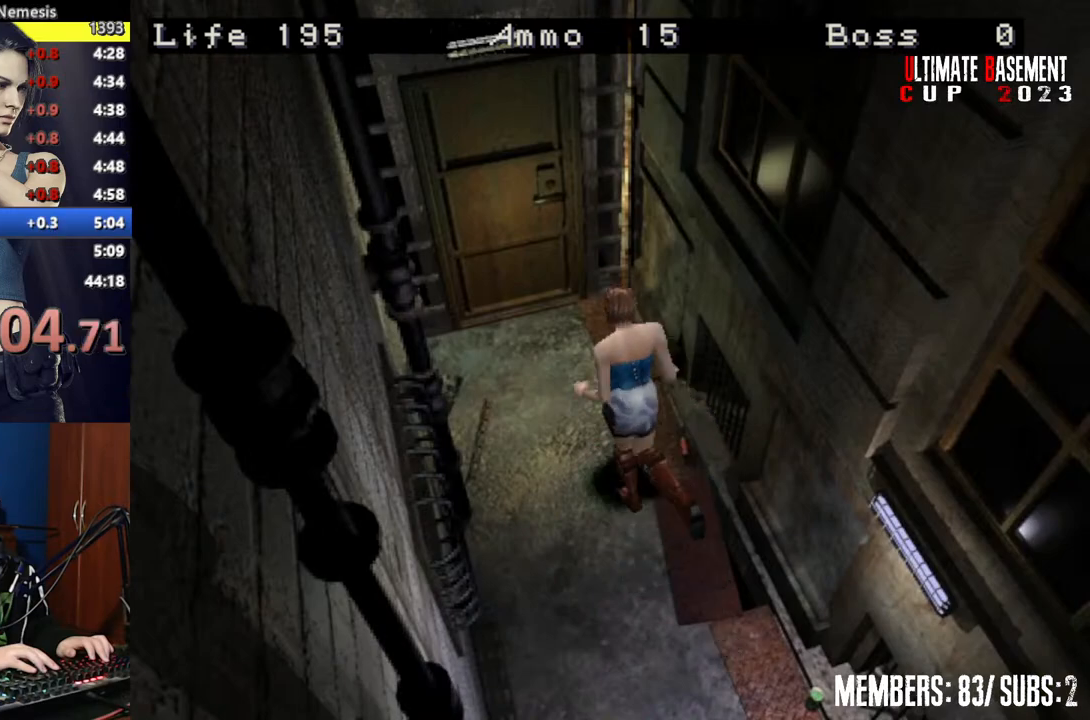
{"keys": ["shift"], "events": [[400, "semicolon", "up"], [417, "w", "up"]]}
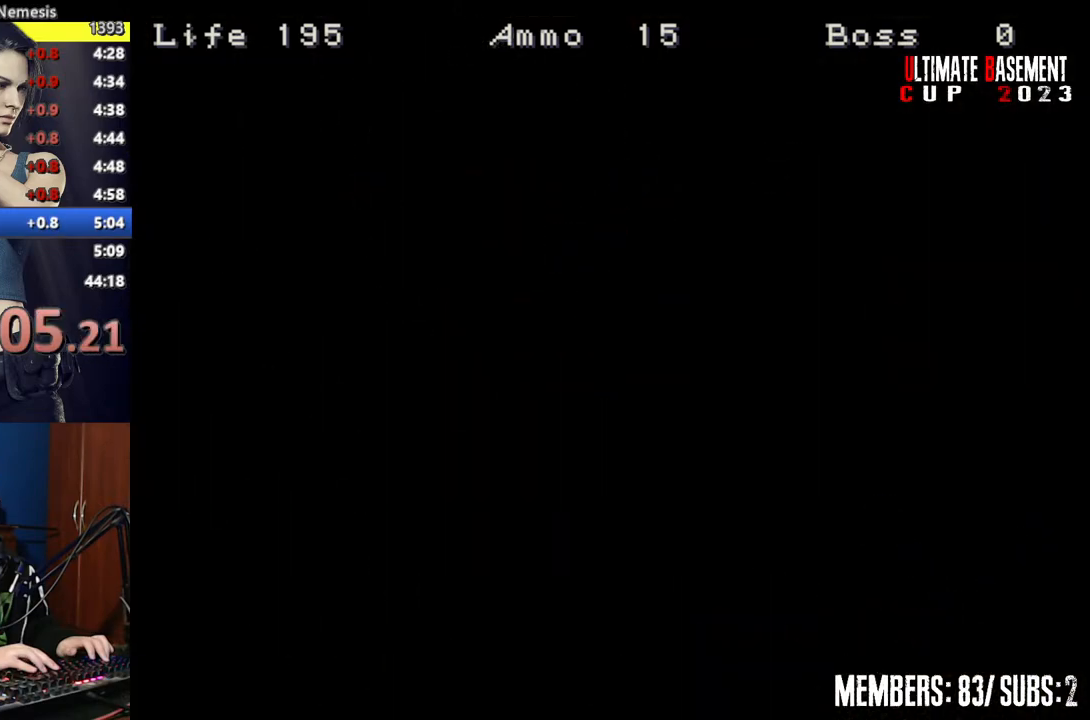
{"keys": ["a", "shift"], "events": [[17, "space", "down"], [67, "space", "up"], [200, "space", "down"], [250, "space", "up"], [500, "a", "down"]]}
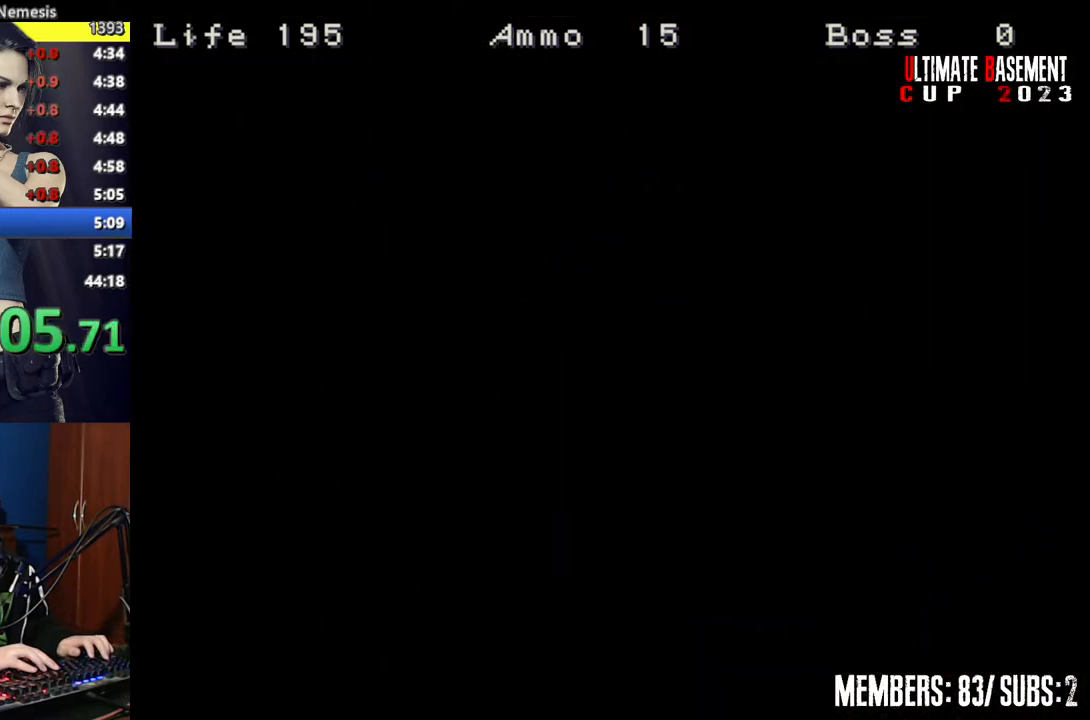
{"keys": ["a", "shift", "w"], "events": [[217, "w", "down"]]}
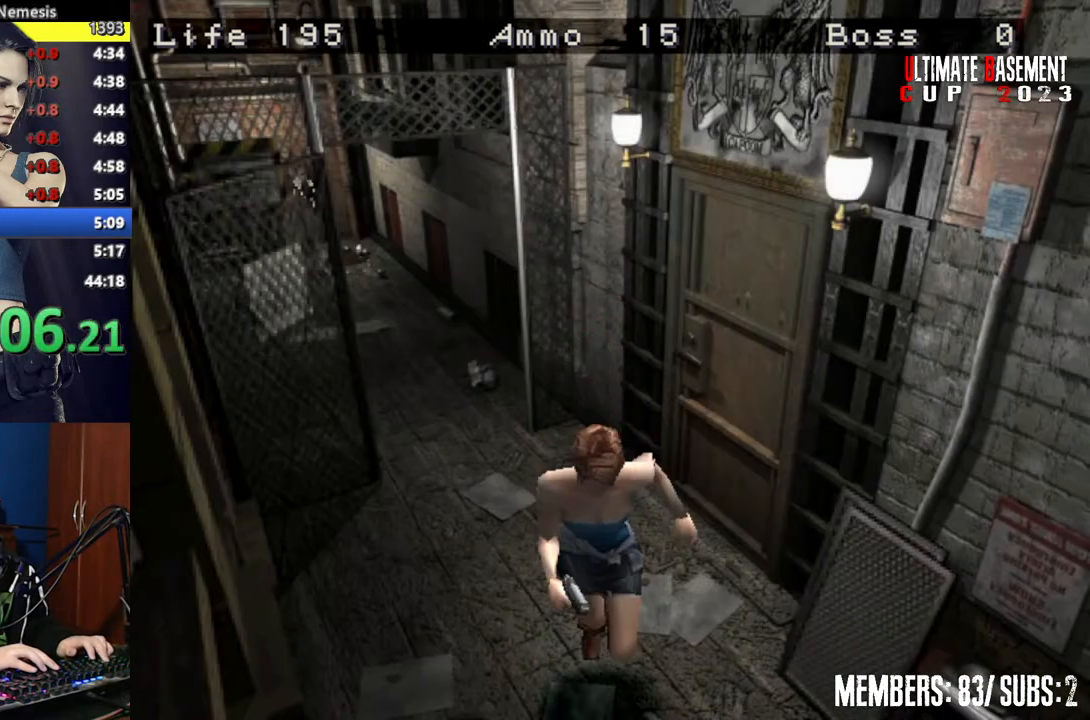
{"keys": ["shift", "w"], "events": [[150, "a", "up"]]}
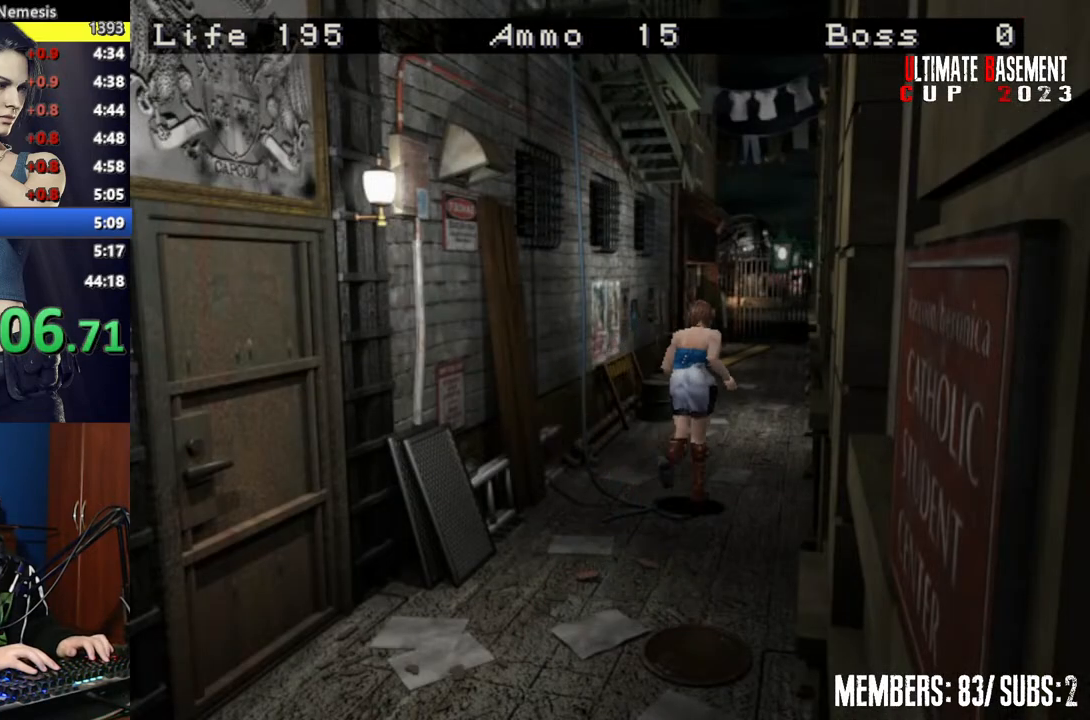
{"keys": ["shift", "w"], "events": [[150, "a", "down"], [200, "a", "up"]]}
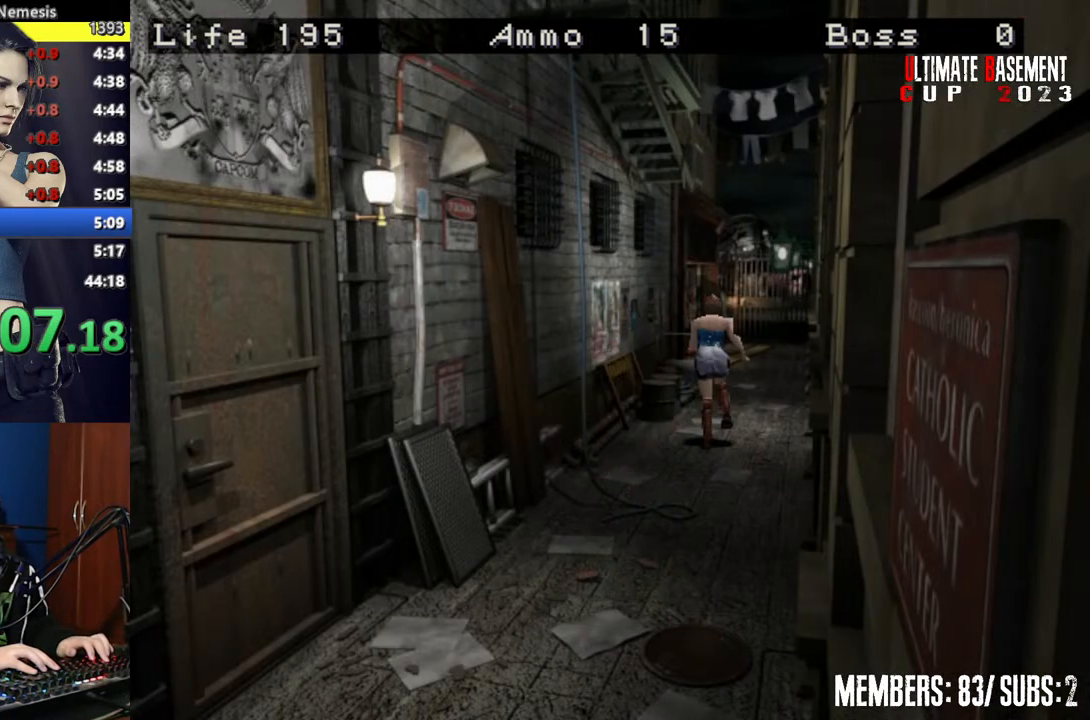
{"keys": ["shift", "w"], "events": []}
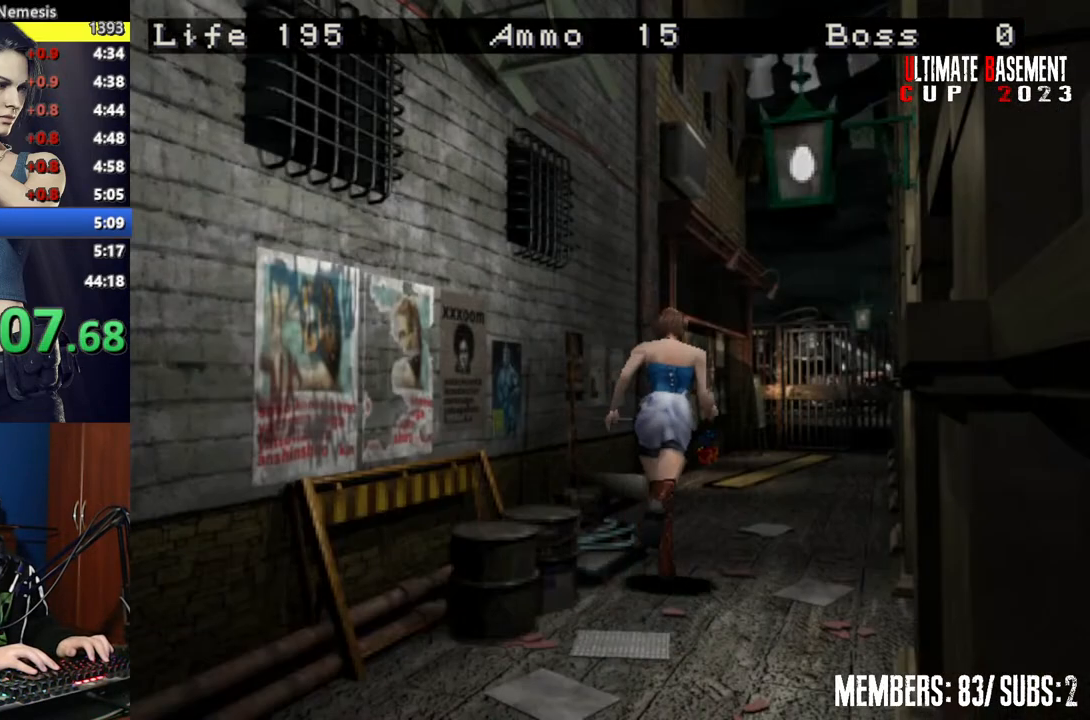
{"keys": ["shift", "w"], "events": []}
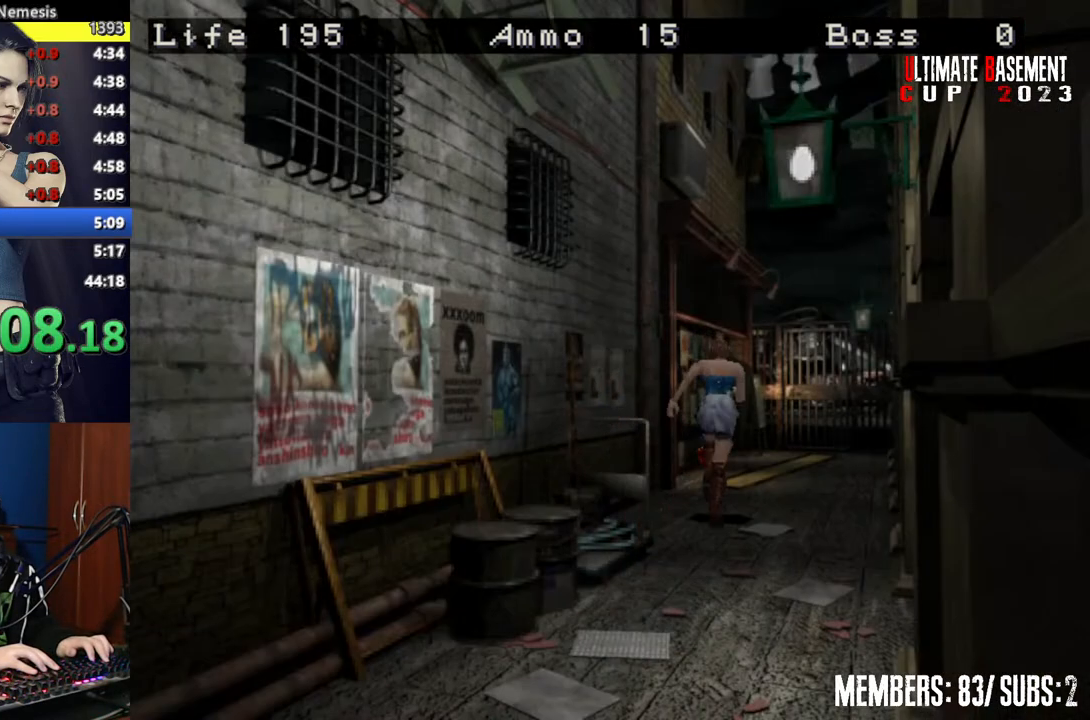
{"keys": ["shift", "w"], "events": [[350, "d", "down"], [400, "d", "up"]]}
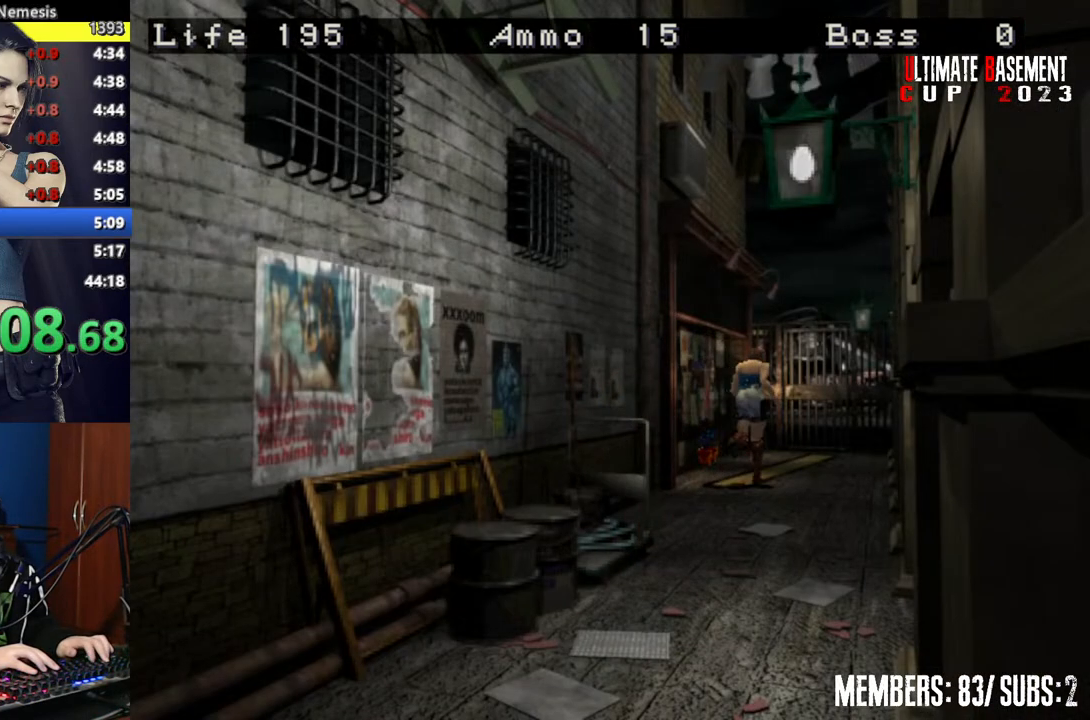
{"keys": ["shift", "w"], "events": []}
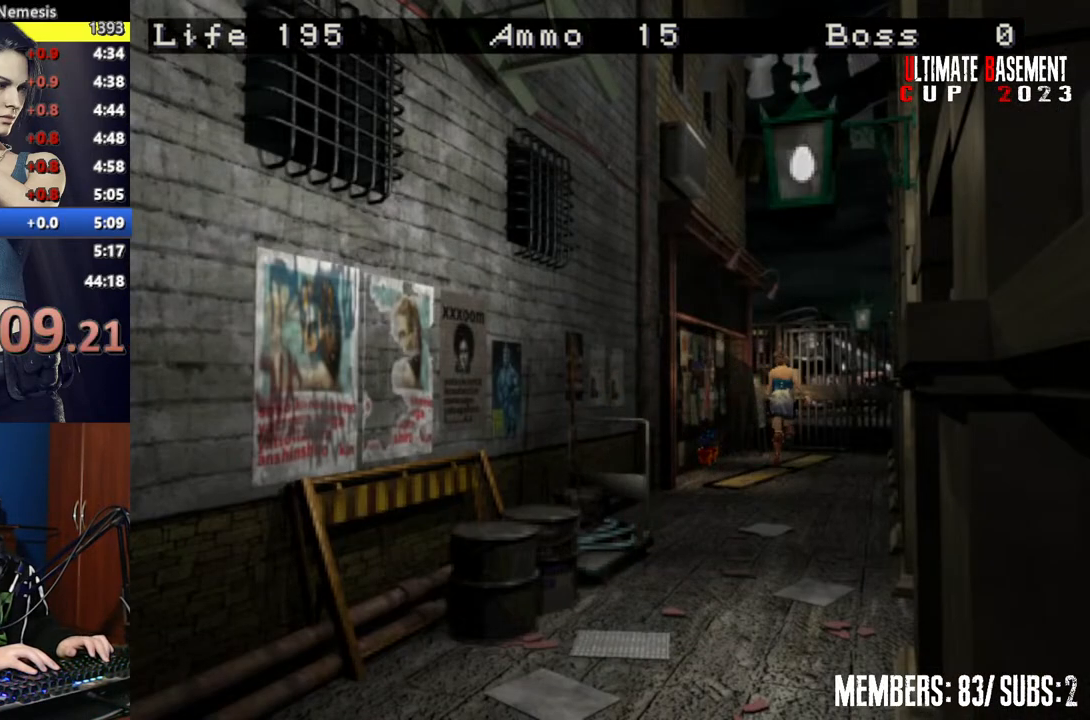
{"keys": ["semicolon", "shift", "w"], "events": [[300, "semicolon", "down"]]}
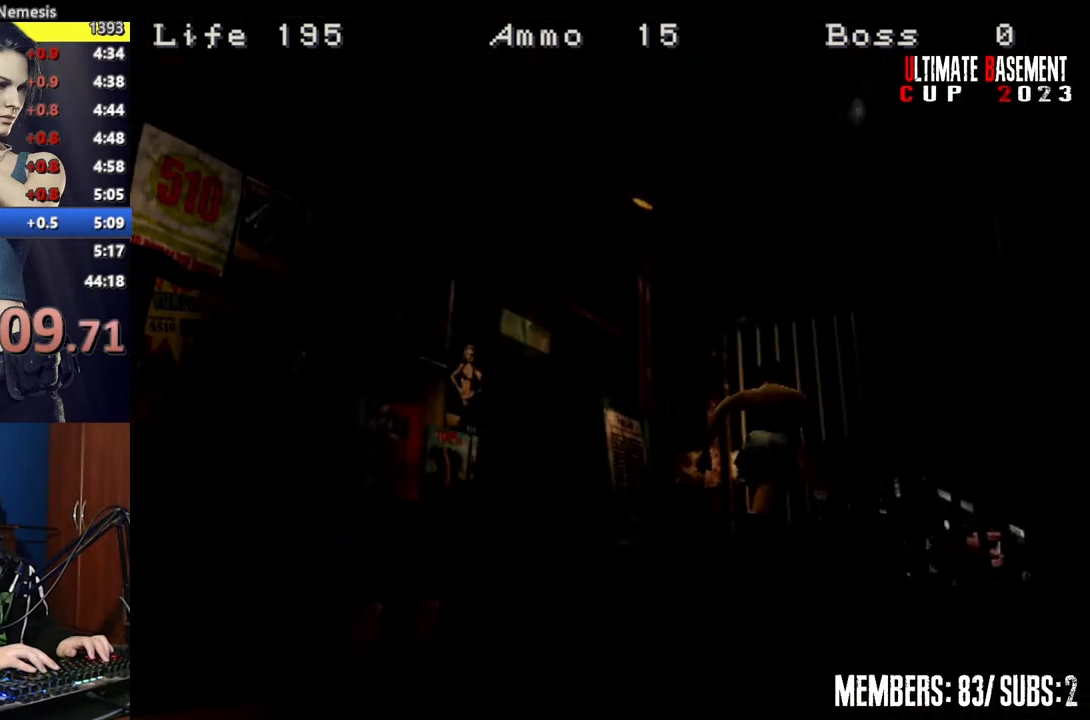
{"keys": ["shift", "w"], "events": [[150, "semicolon", "up"]]}
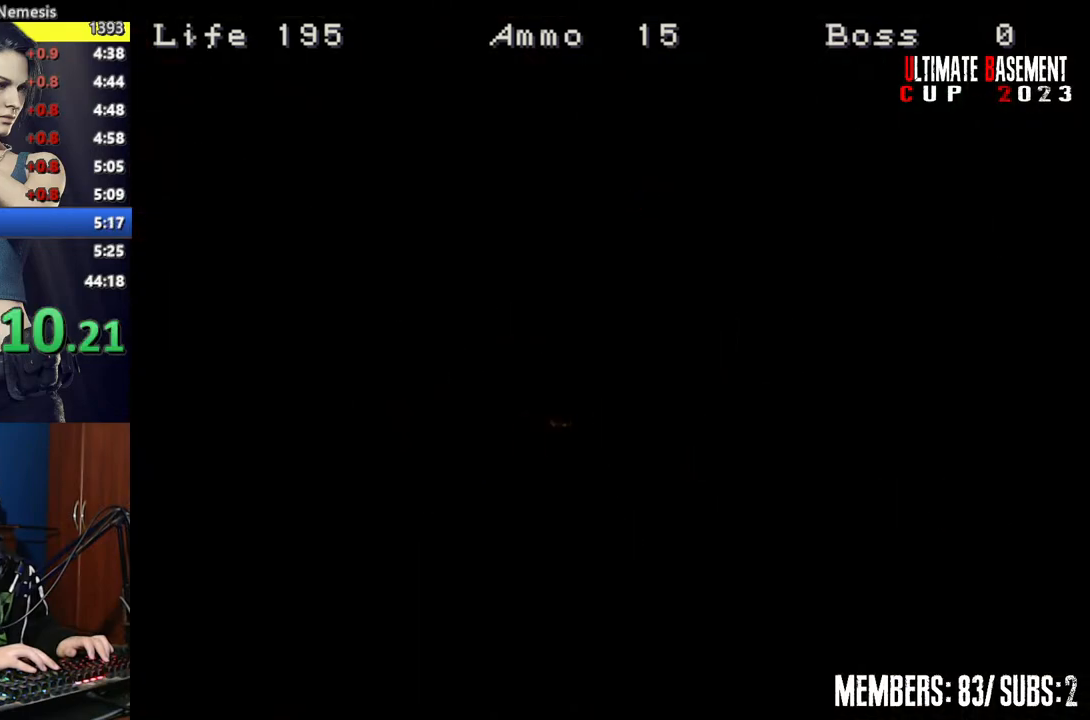
{"keys": ["shift", "w"], "events": []}
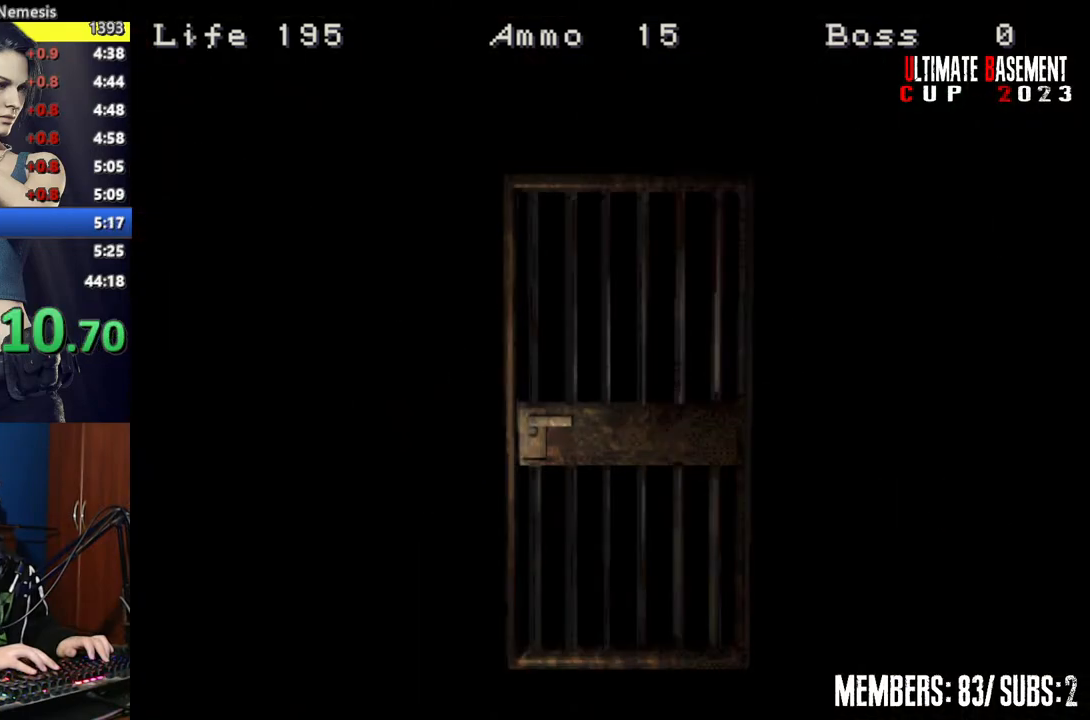
{"keys": ["shift", "w"], "events": [[200, "space", "down"], [350, "space", "up"]]}
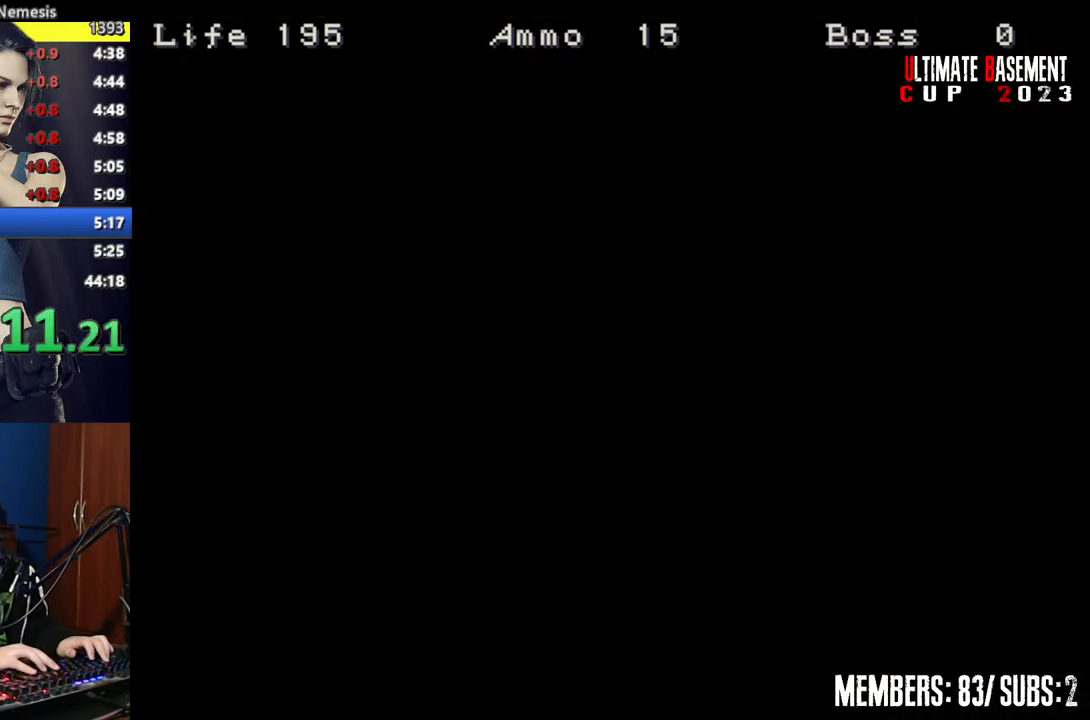
{"keys": ["shift", "w"], "events": []}
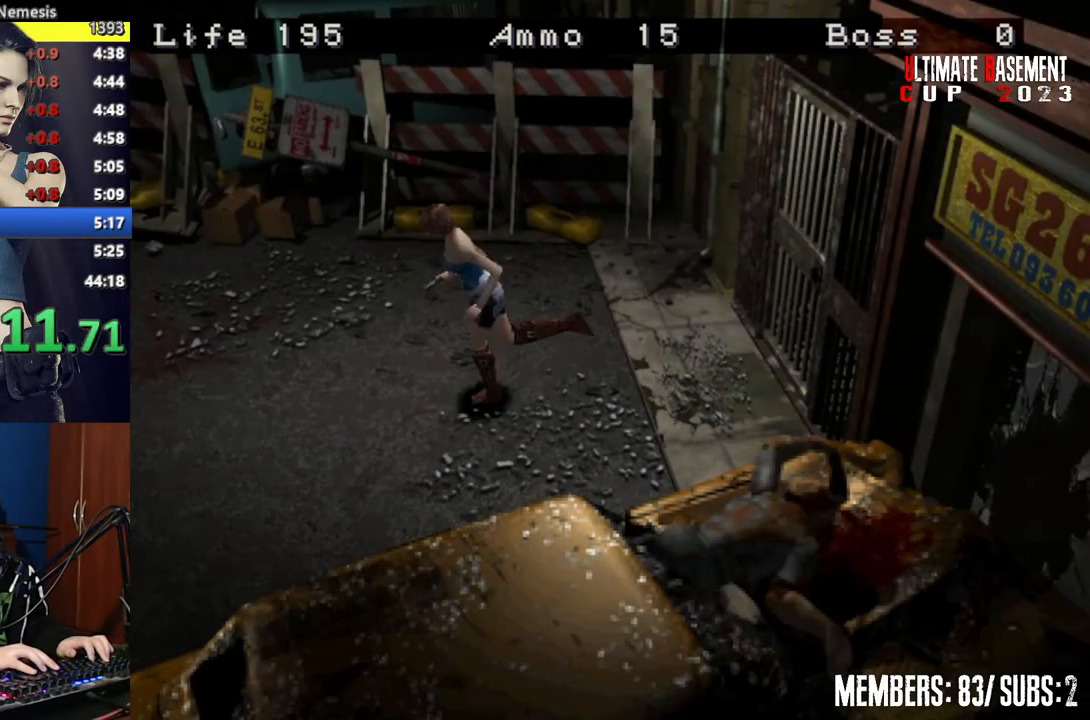
{"keys": ["shift", "w"], "events": []}
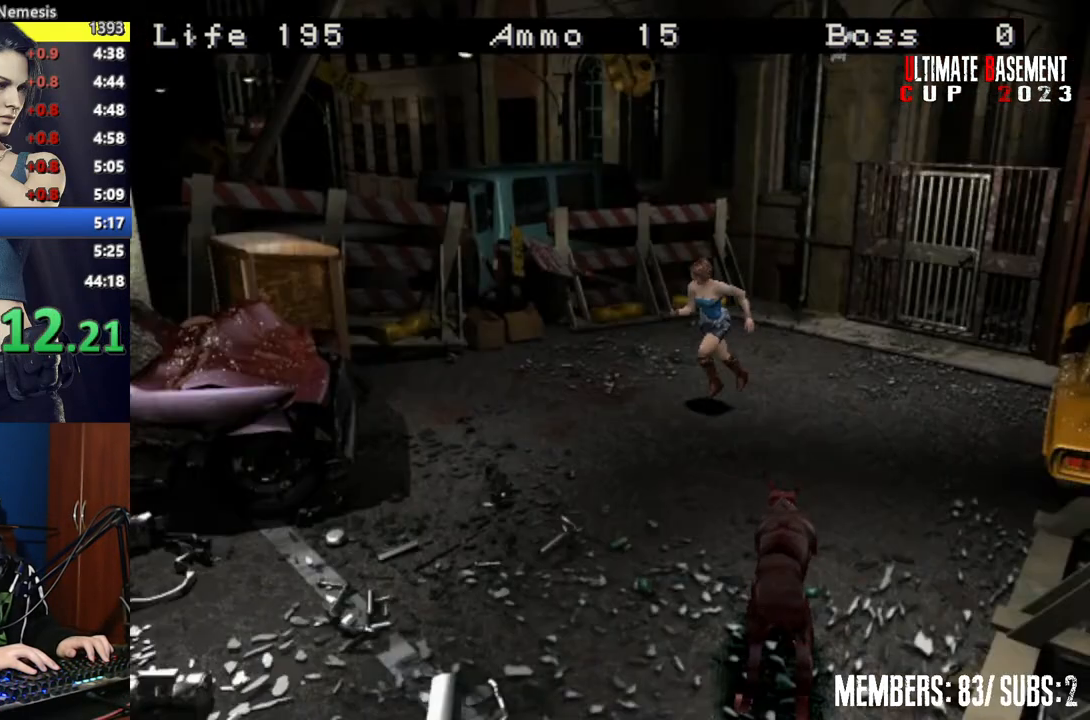
{"keys": ["shift", "w"], "events": []}
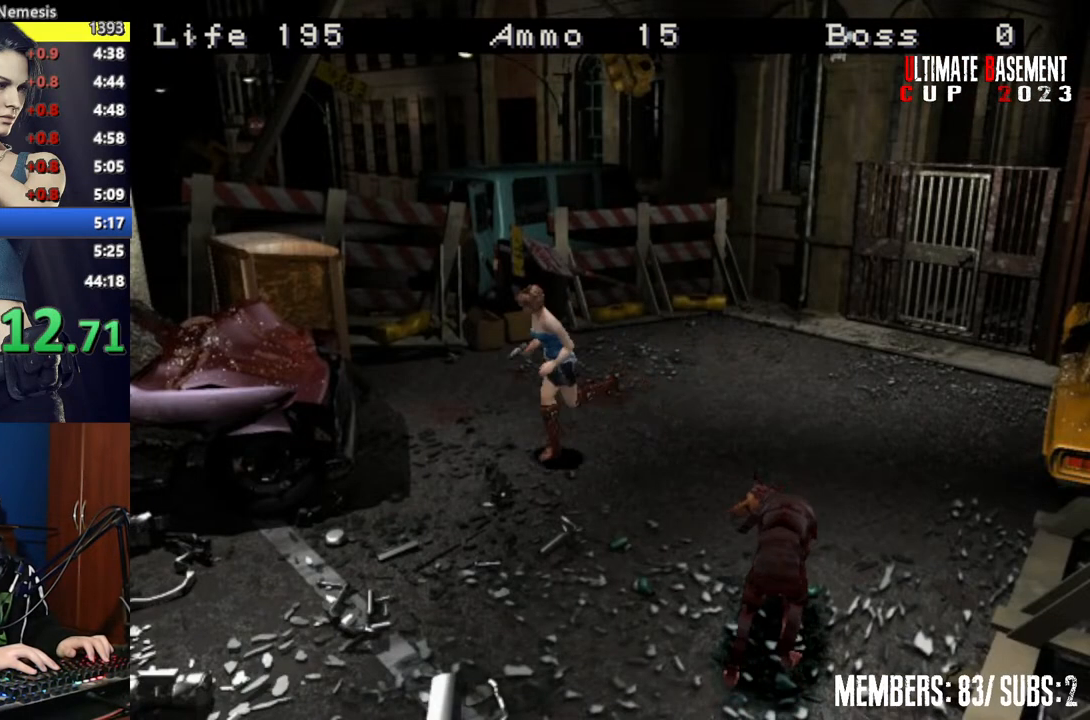
{"keys": ["shift", "w"], "events": []}
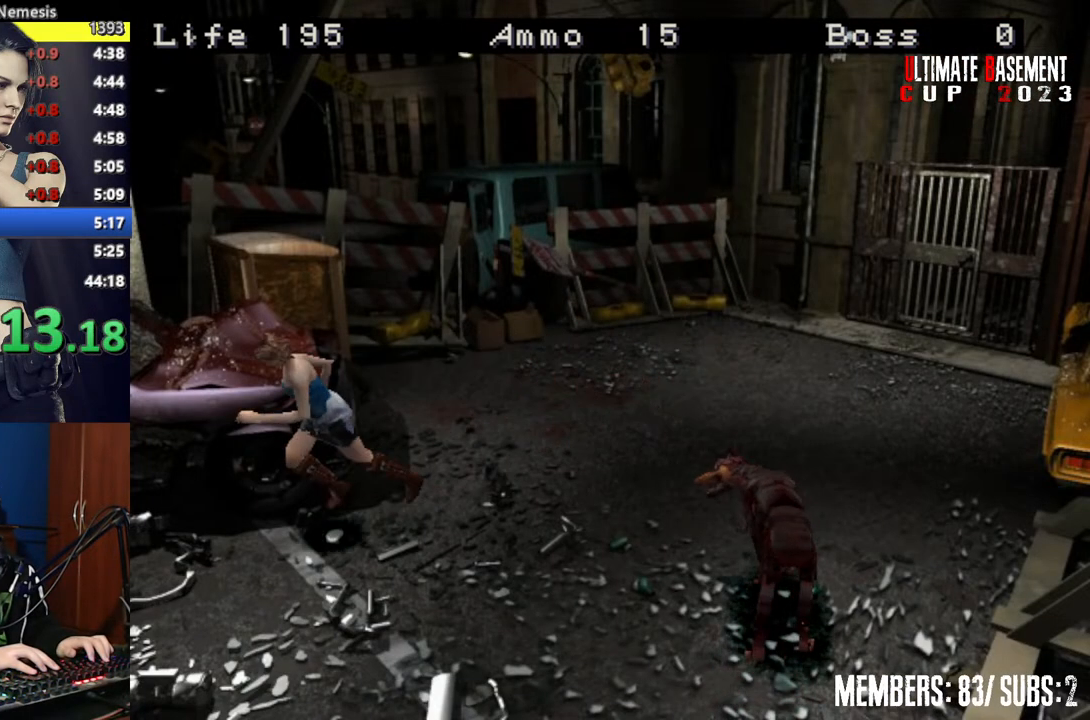
{"keys": ["shift", "w"], "events": []}
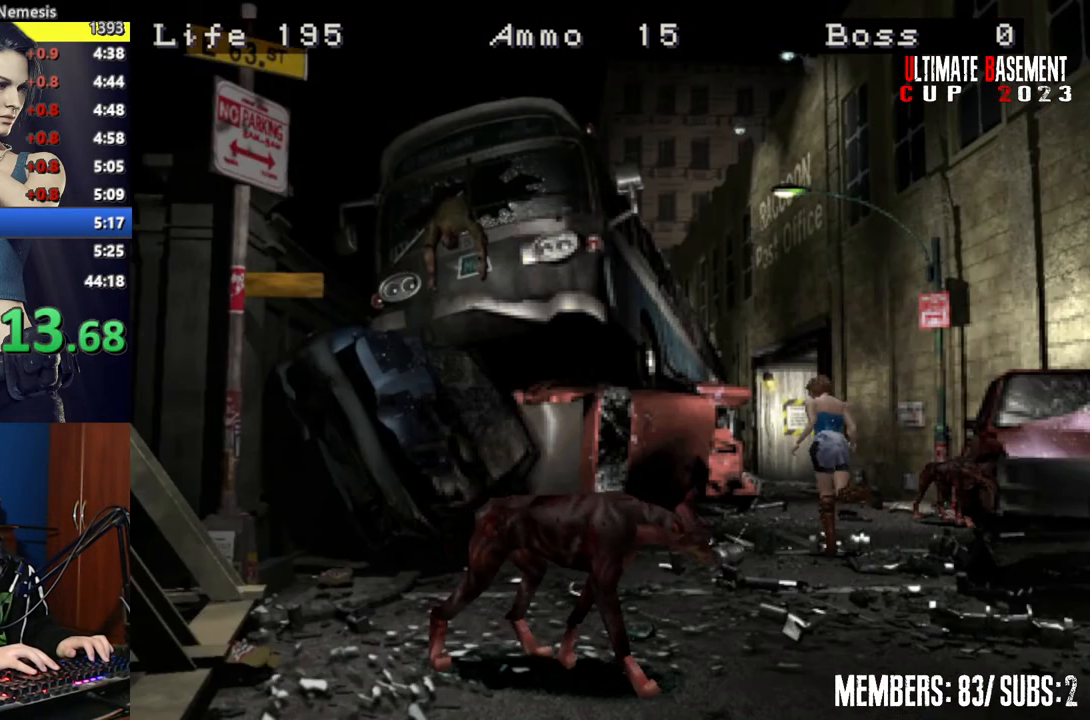
{"keys": ["shift", "w"], "events": [[150, "d", "down"], [250, "d", "up"]]}
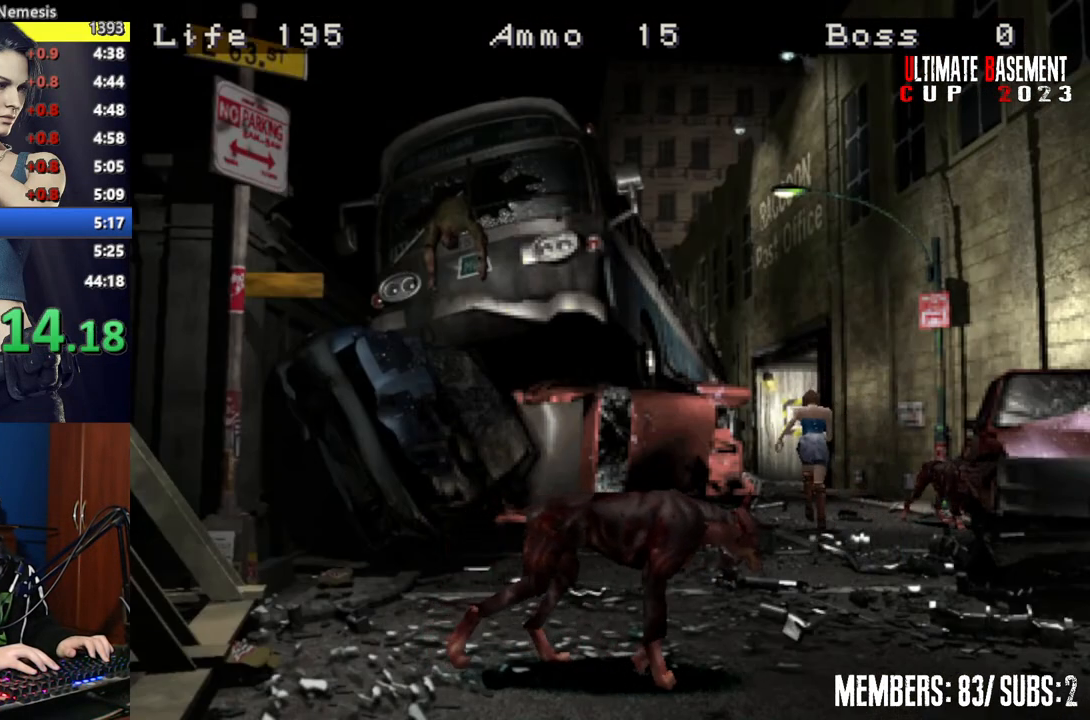
{"keys": ["shift", "w"], "events": []}
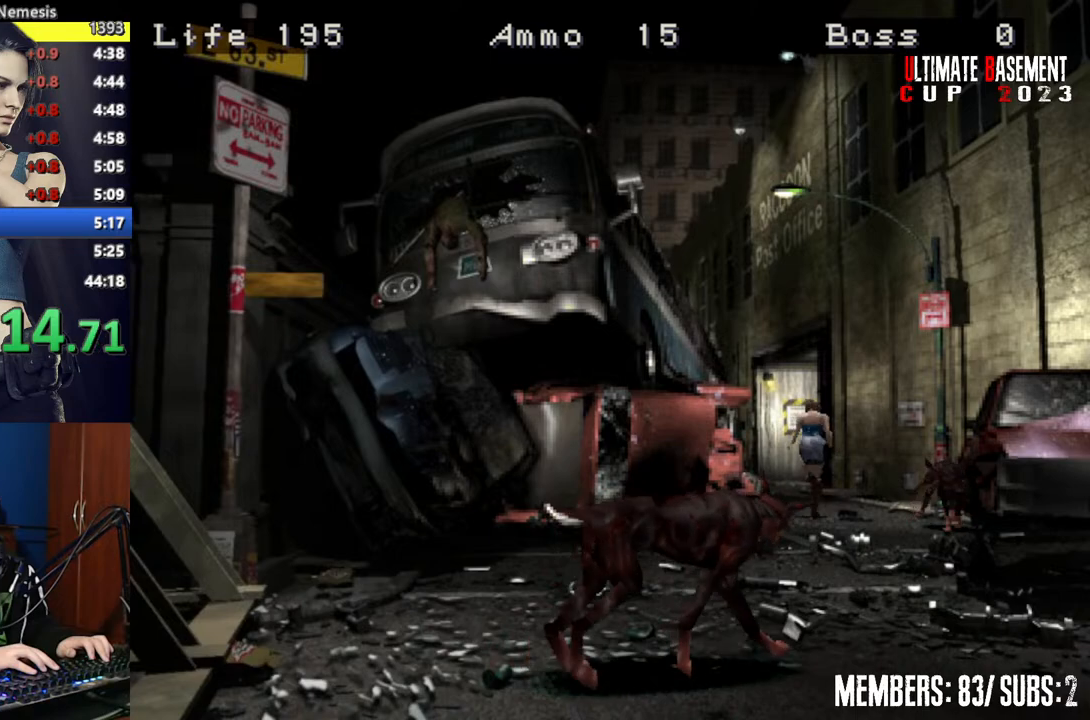
{"keys": ["shift", "w"], "events": []}
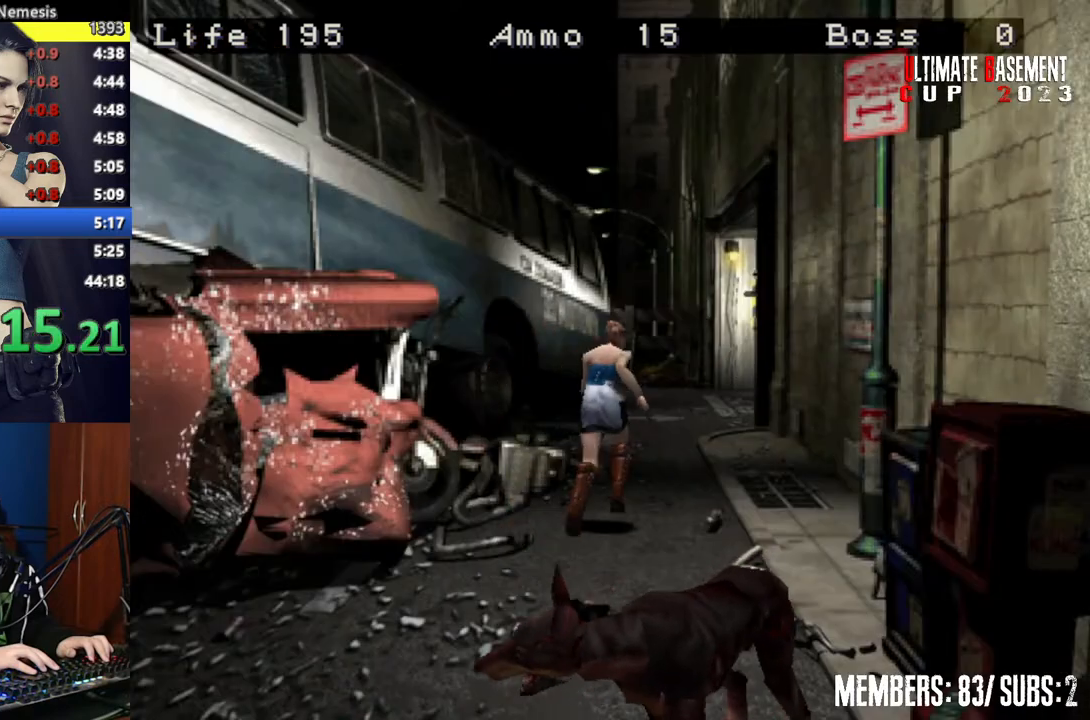
{"keys": ["shift", "w"], "events": []}
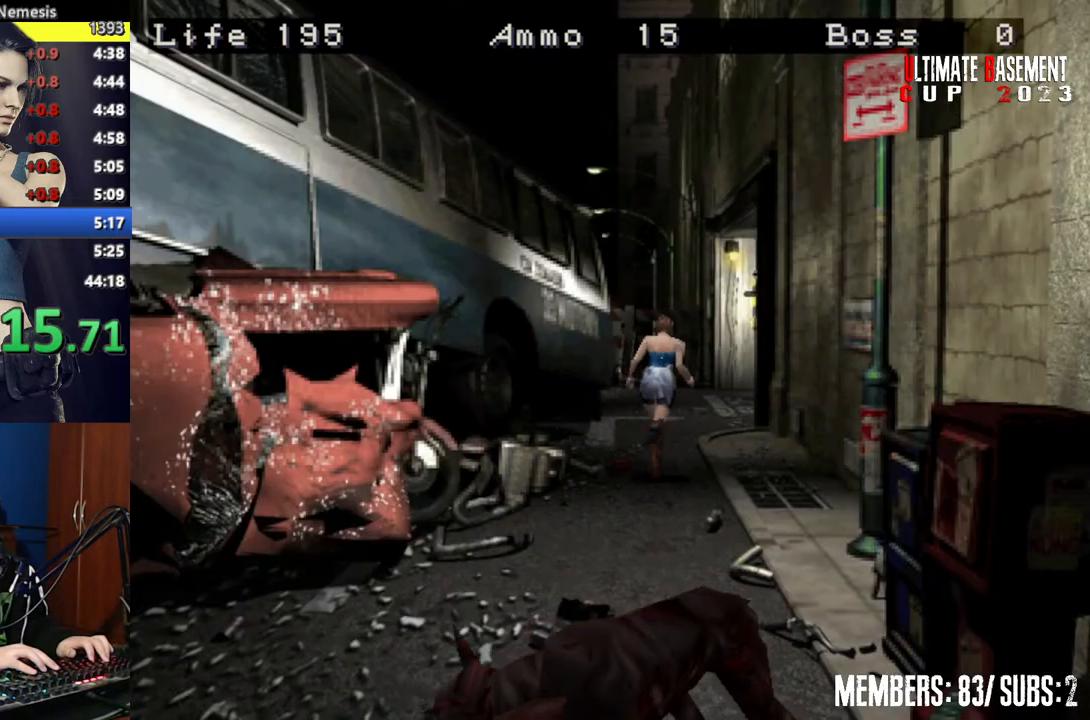
{"keys": ["shift", "w"], "events": []}
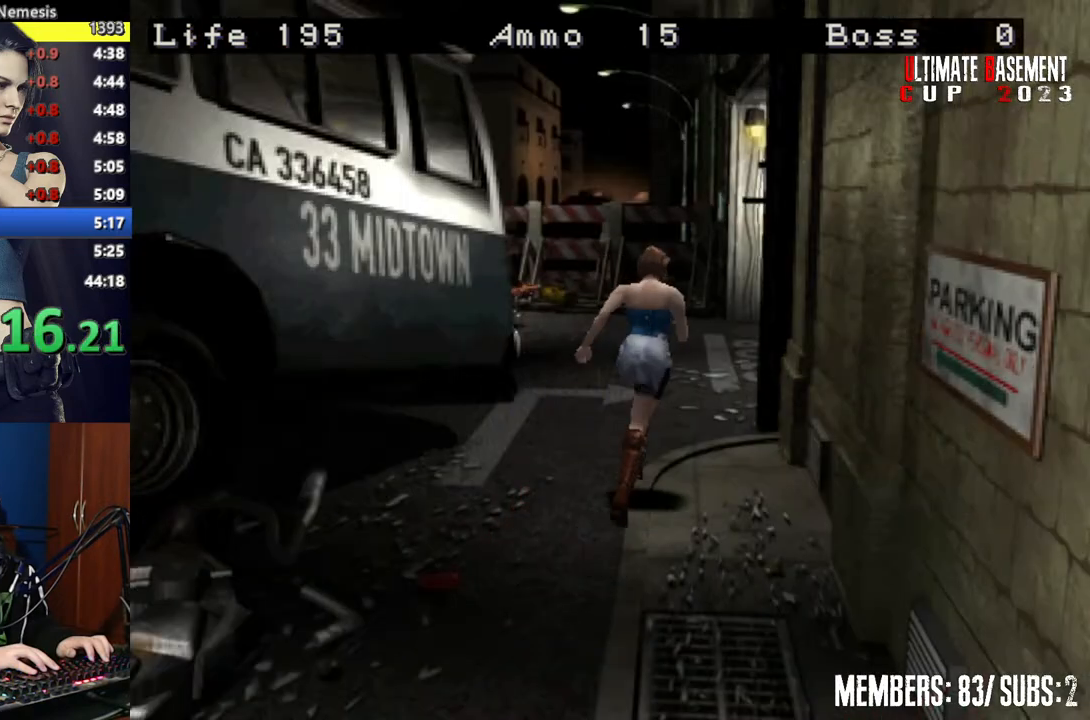
{"keys": ["d", "shift", "w"], "events": [[450, "d", "down"]]}
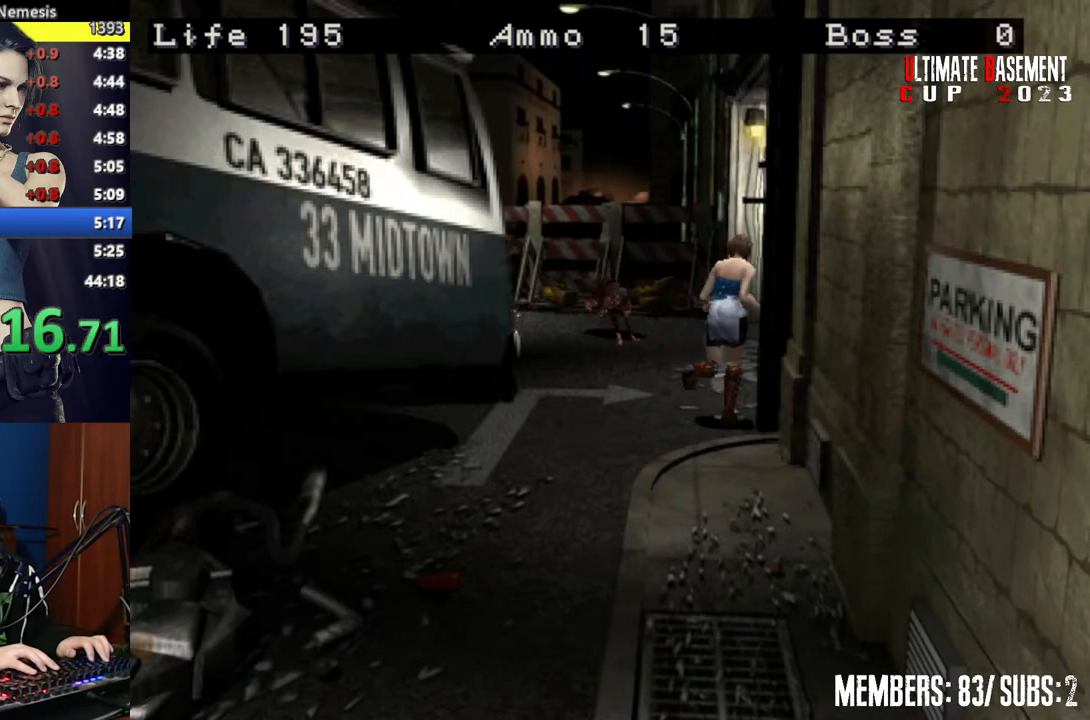
{"keys": ["shift", "w"], "events": [[467, "d", "up"]]}